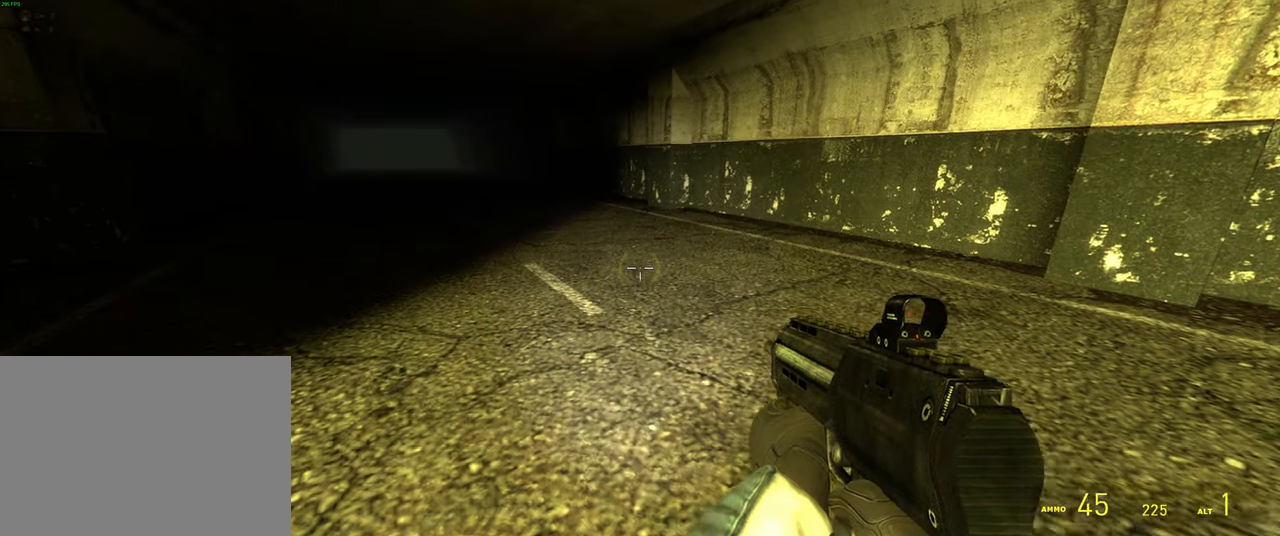
Gameplay with keyboard and mouse; each line is a JSON object with the keys and mouse buttons held at the frame after it. "events" lists presses ("down") and releases ("up") of "1", "2", "3", "4", "5", "a", "alt", "b", "c", "ctrl", "d", "e", "f", "g", "q", "r", "s", "shift", "space", "t", "tab", "v", "w", "x", "z", "mouse_left", "mouse_wheel", "mouse_right" and "mouse_mb5" between this image and that frame as [ms after this image, input, new state], when the widget could be followed in between. "mouse_left", "mouse_wheel", "mouse_right", "mouse_mb5" = the "left", "wheel", "right", "mb5" buttons of the "mouse" list. No other keys are recorded. "wheel" means that the mouse wheel is clicked or scrolled. Mouse movement is not recorded. Not read: mouse_mb4.
{"keys": ["d", "s"], "mouse": [], "events": [[117, "w", "up"], [350, "s", "down"], [500, "d", "down"]]}
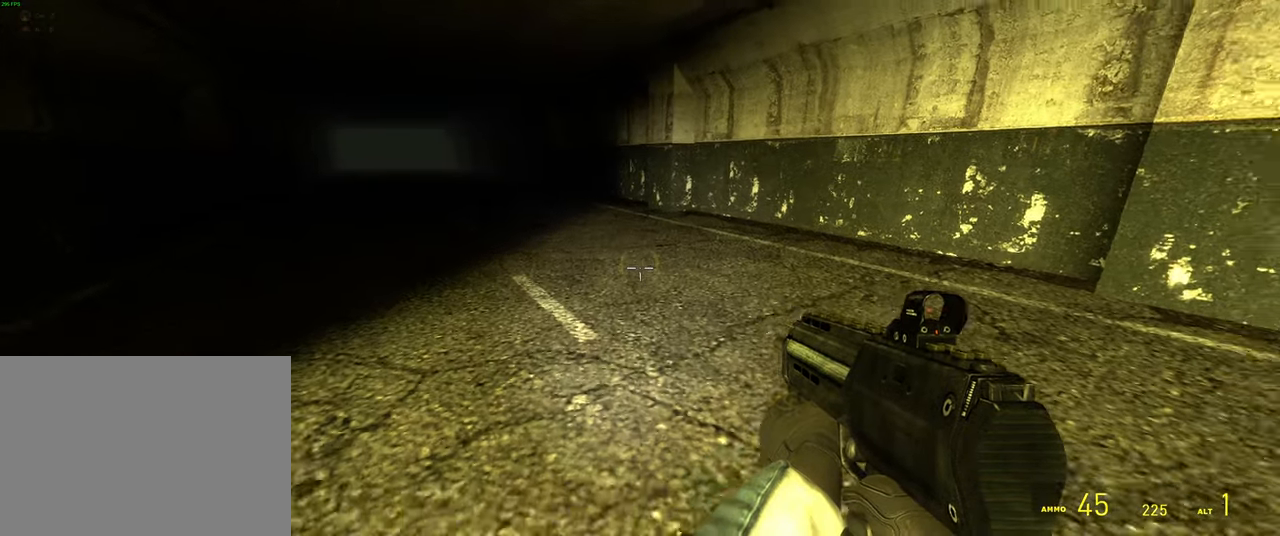
{"keys": ["d", "w"], "mouse": [], "events": [[50, "s", "up"], [450, "w", "down"]]}
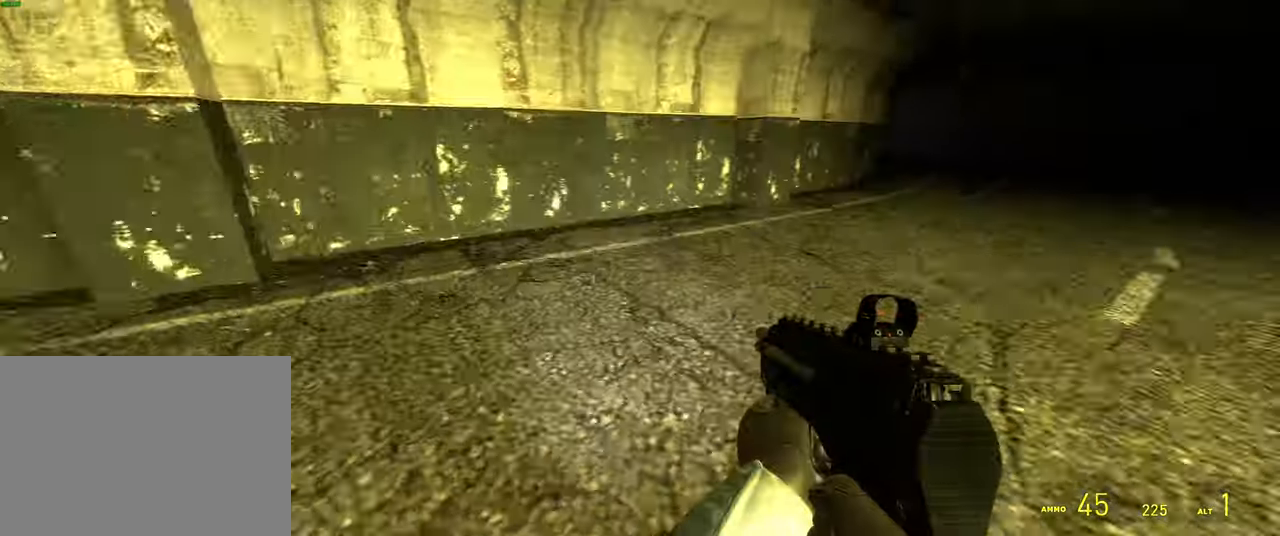
{"keys": ["space", "w"], "mouse": [], "events": [[34, "d", "up"], [217, "shift", "down"], [467, "space", "down"], [500, "shift", "up"]]}
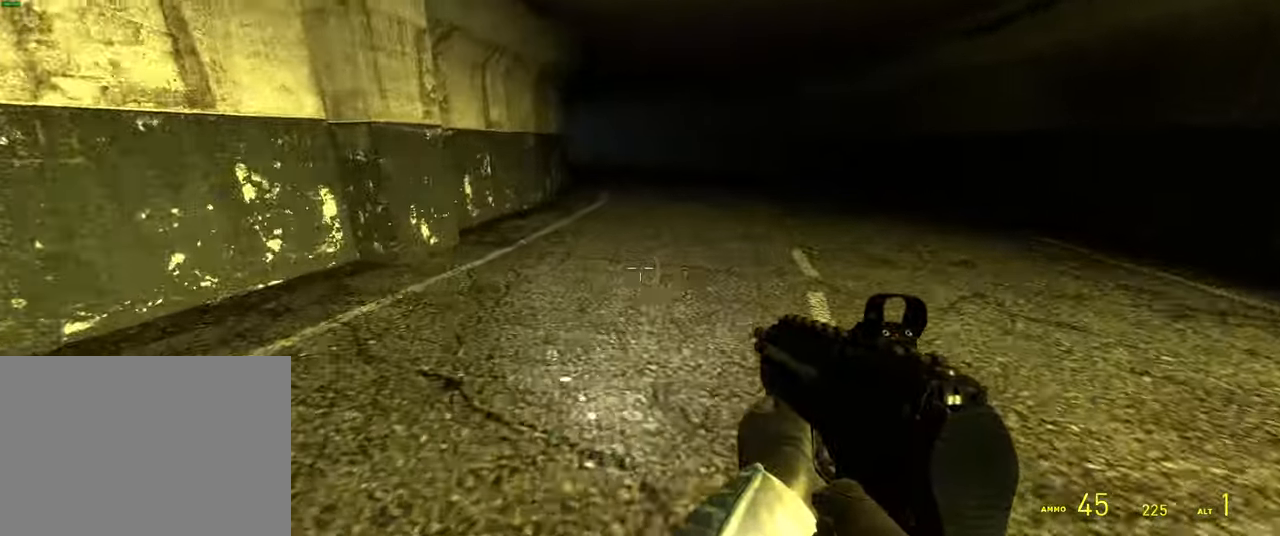
{"keys": [], "mouse": [], "events": [[84, "d", "down"], [84, "w", "up"], [117, "space", "up"], [234, "d", "up"]]}
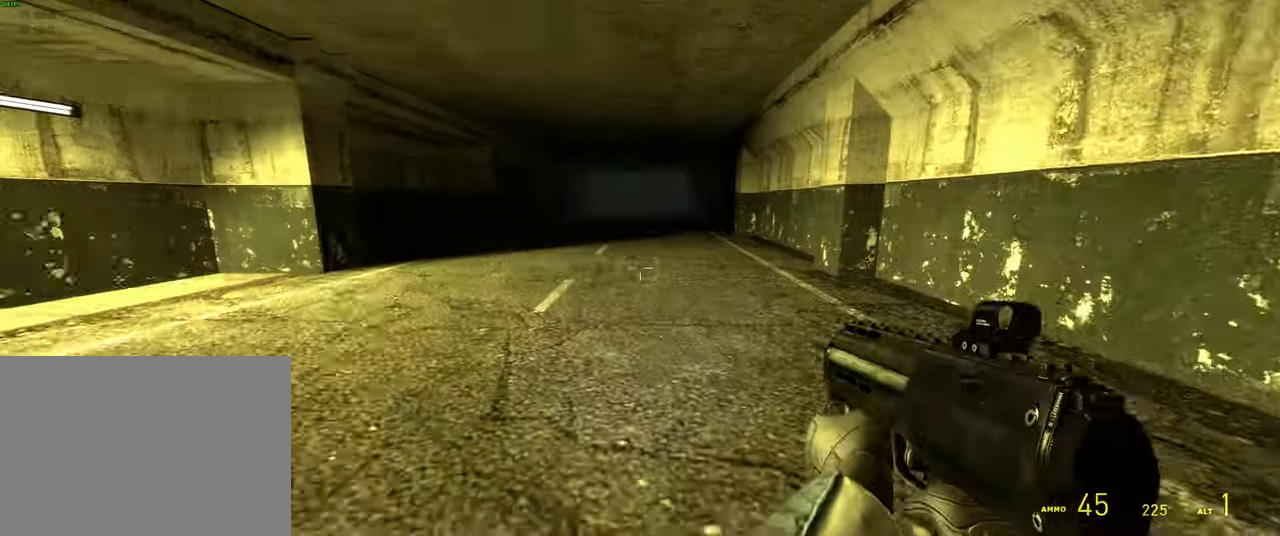
{"keys": ["shift", "w"], "mouse": [], "events": [[34, "w", "down"], [417, "shift", "down"]]}